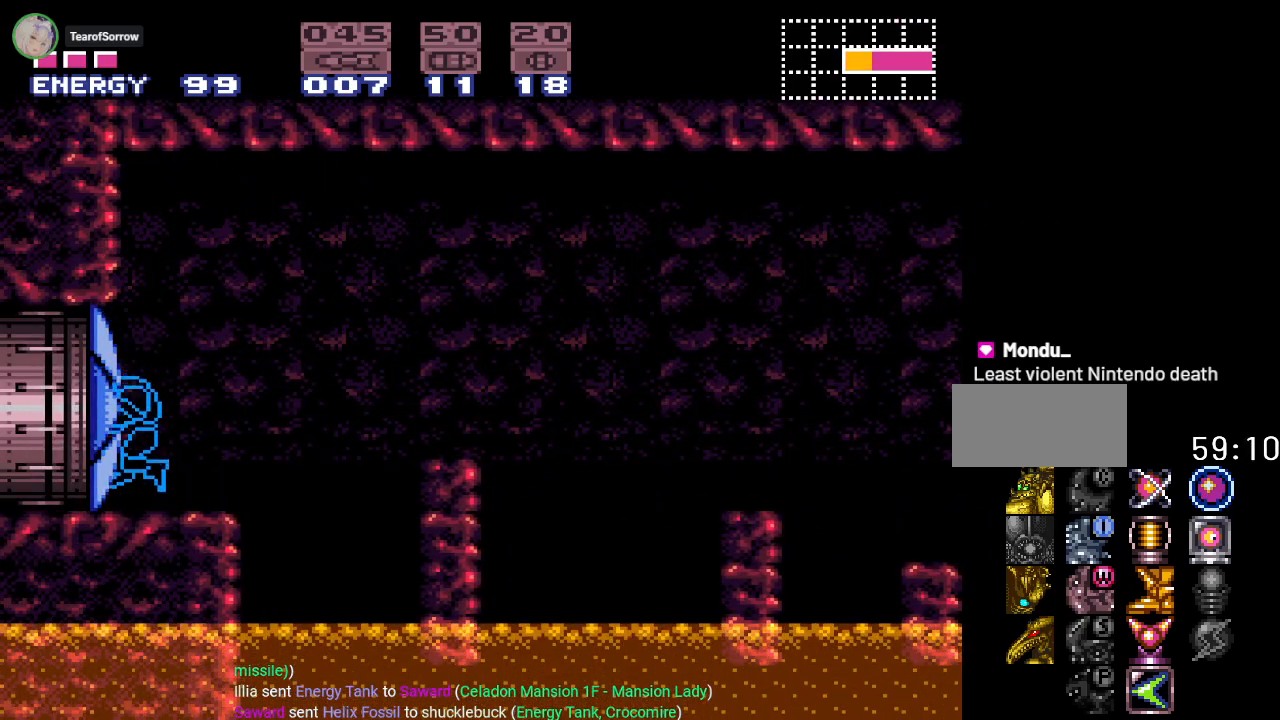
Gameplay with a controller (Nintendo layout); each line is a JSON object with the inputs held at the frame after it. "events" lists button and stick changes between this image and that frame as [ms after this image, input, new state], when the widget could be followed in between. Not read: L3 R3.
{"buttons": ["L1", "DPAD_LEFT"], "events": [[67, "A", "up"]]}
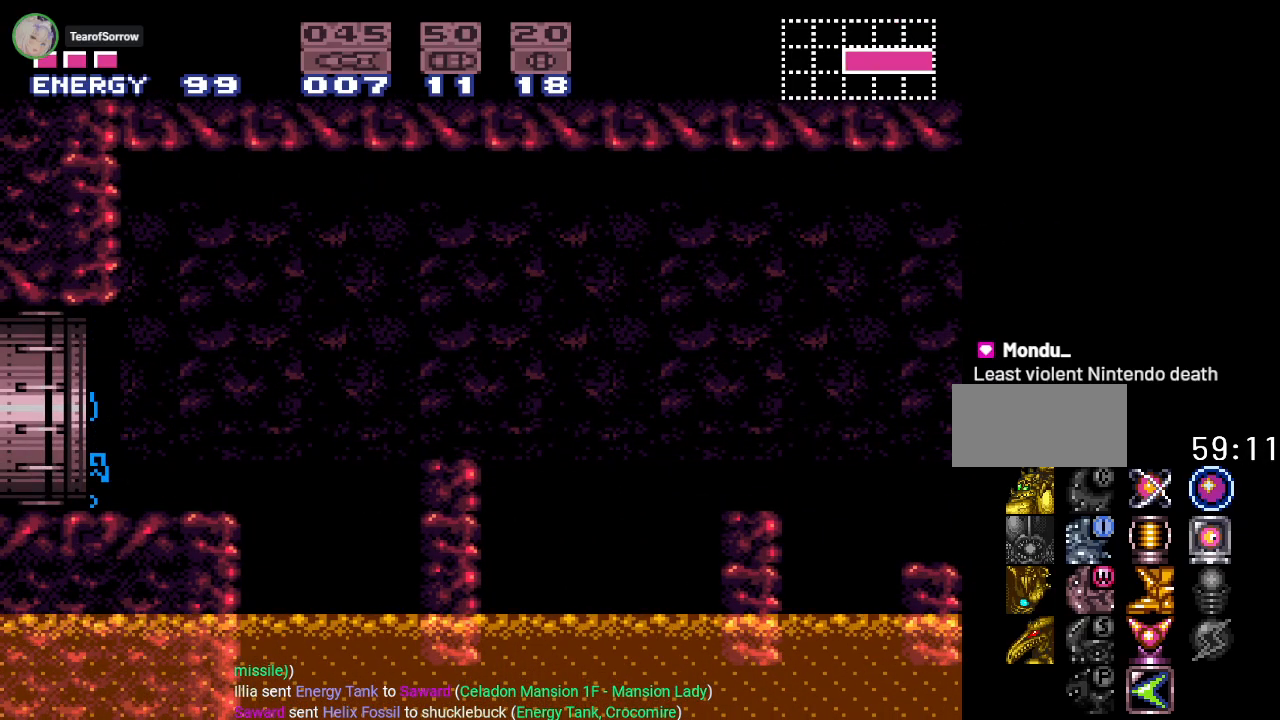
{"buttons": ["DPAD_LEFT"], "events": [[334, "L1", "up"]]}
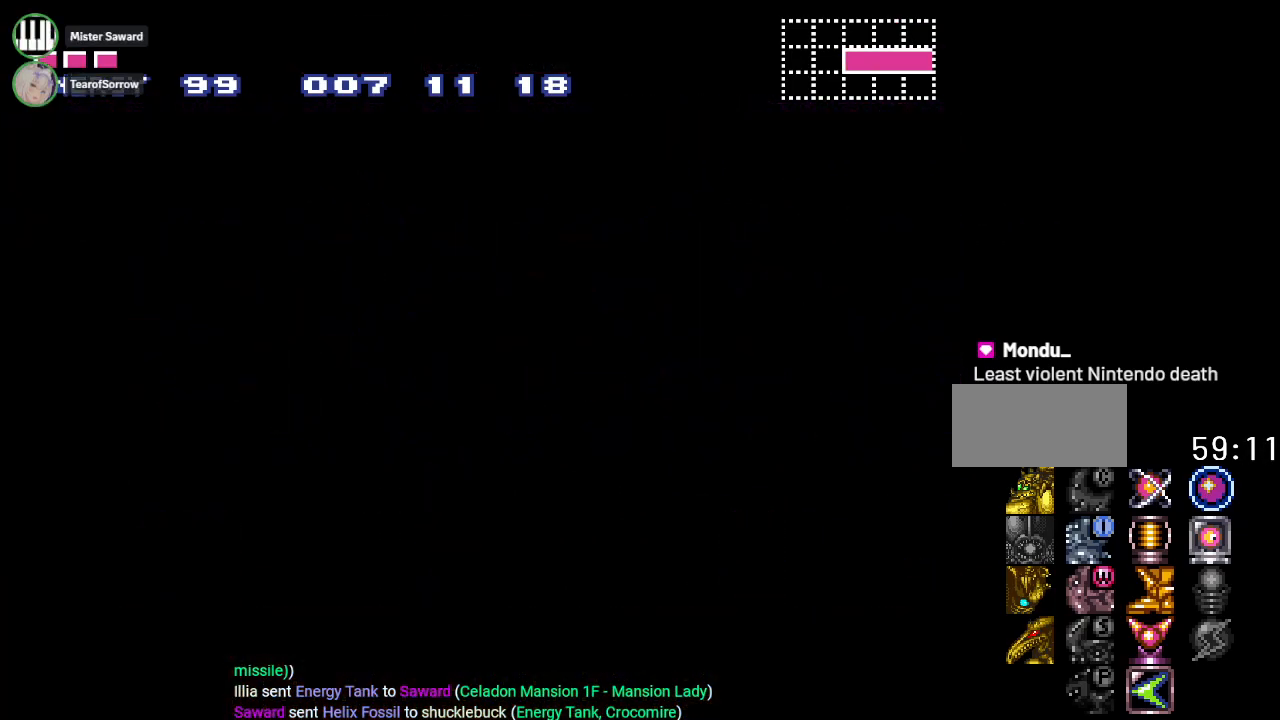
{"buttons": [], "events": [[117, "DPAD_LEFT", "up"]]}
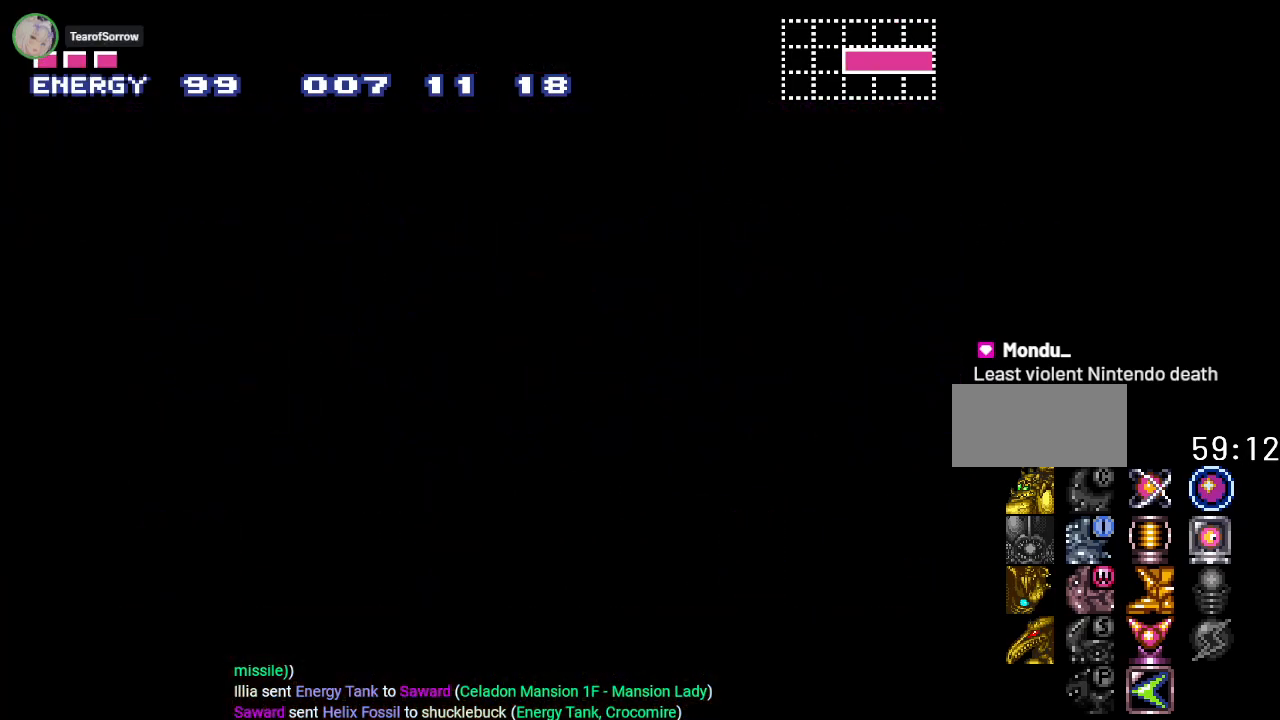
{"buttons": [], "events": []}
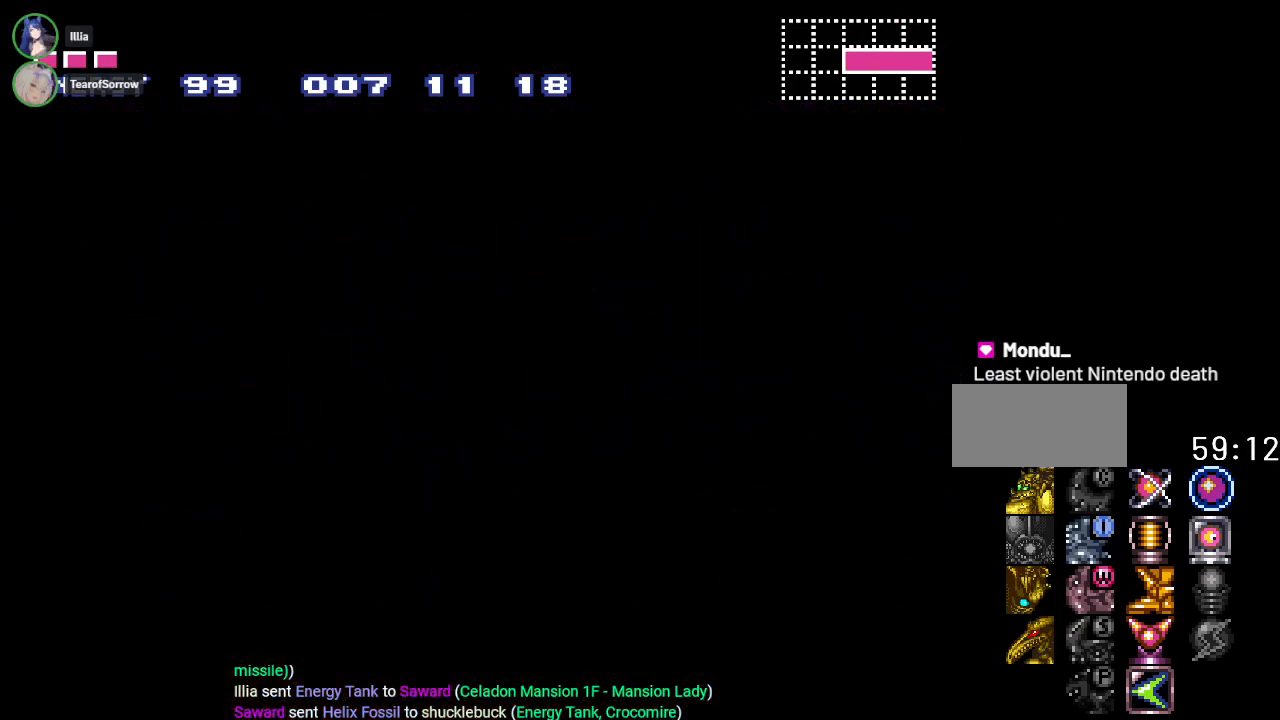
{"buttons": [], "events": []}
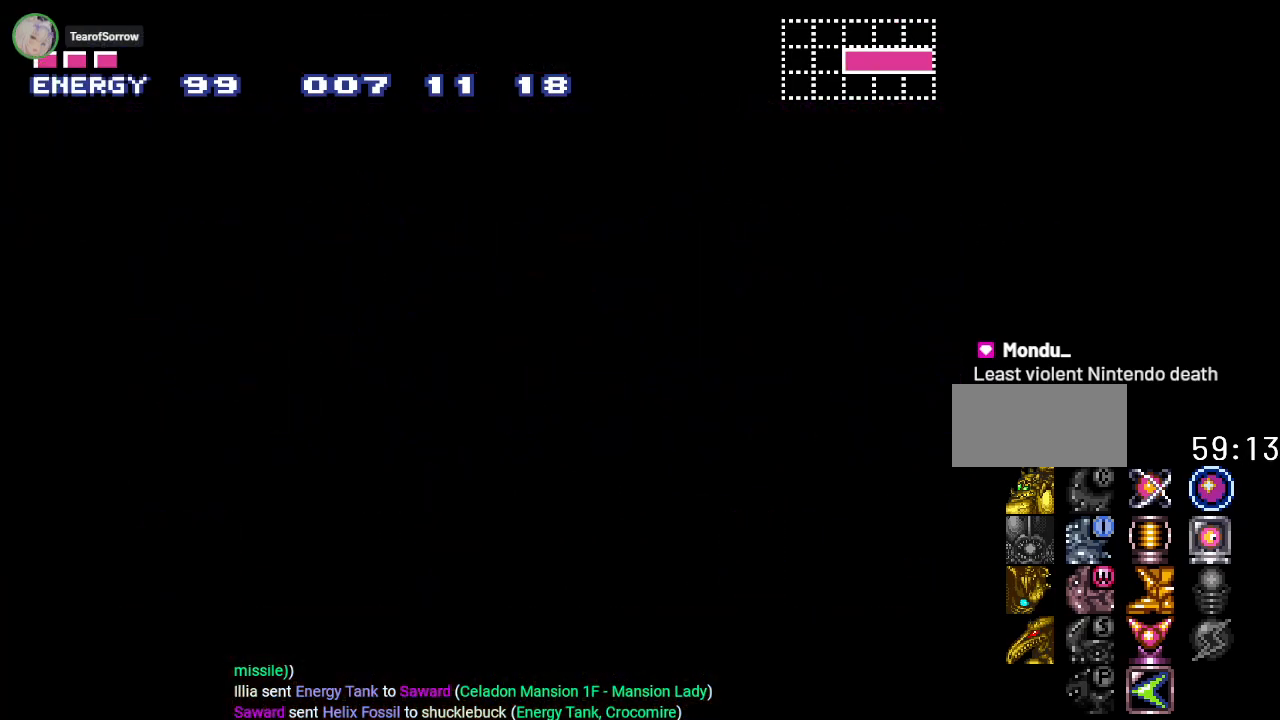
{"buttons": [], "events": []}
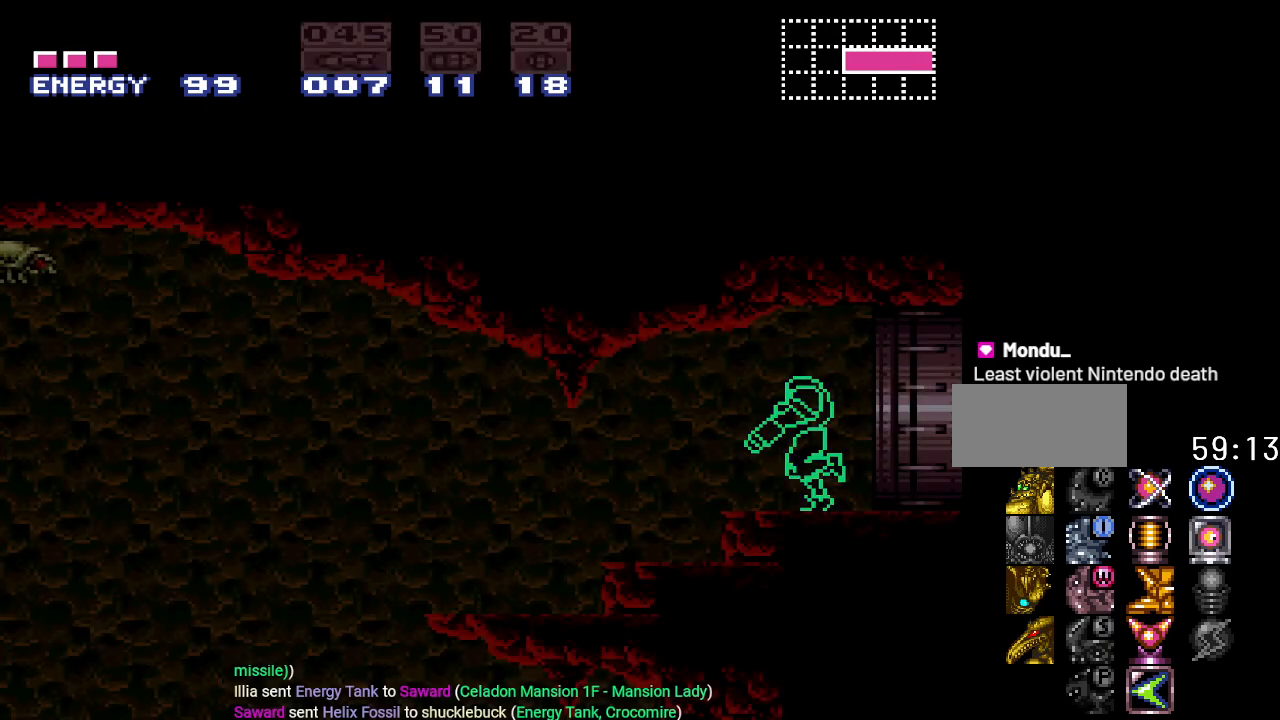
{"buttons": ["DPAD_LEFT"], "events": [[151, "DPAD_LEFT", "down"]]}
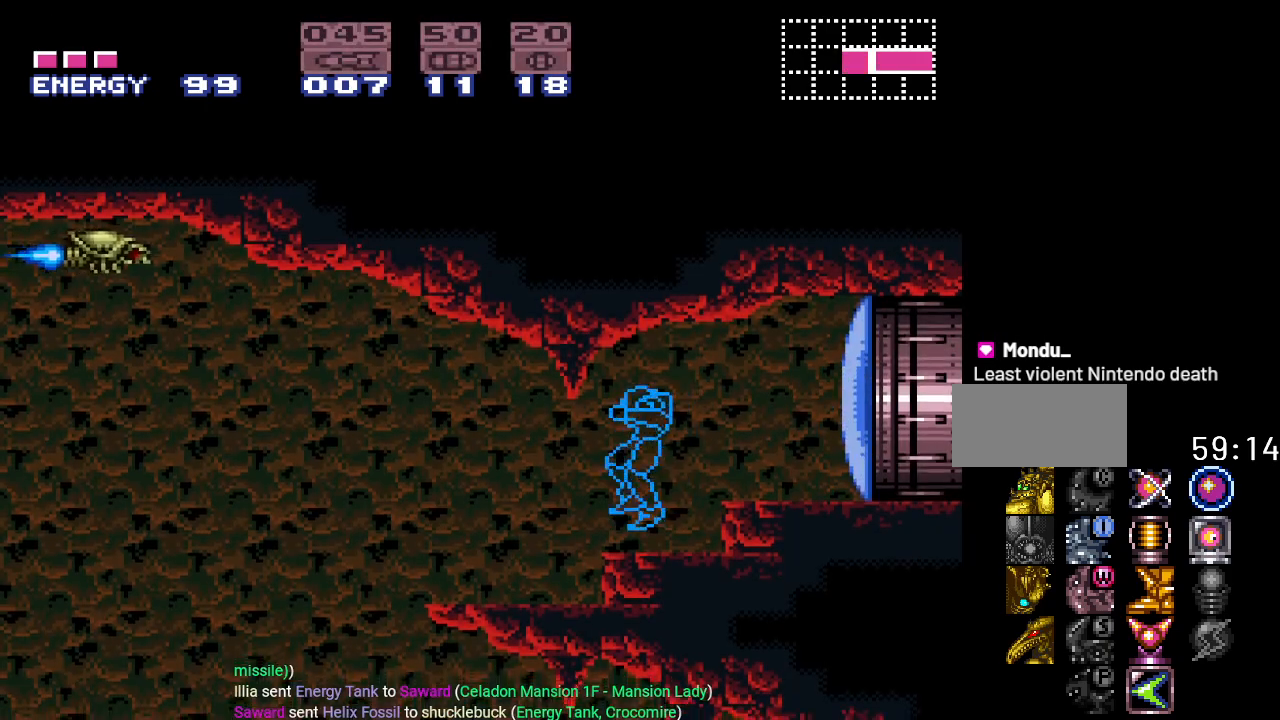
{"buttons": ["Y"], "events": [[184, "DPAD_LEFT", "up"], [334, "Y", "down"]]}
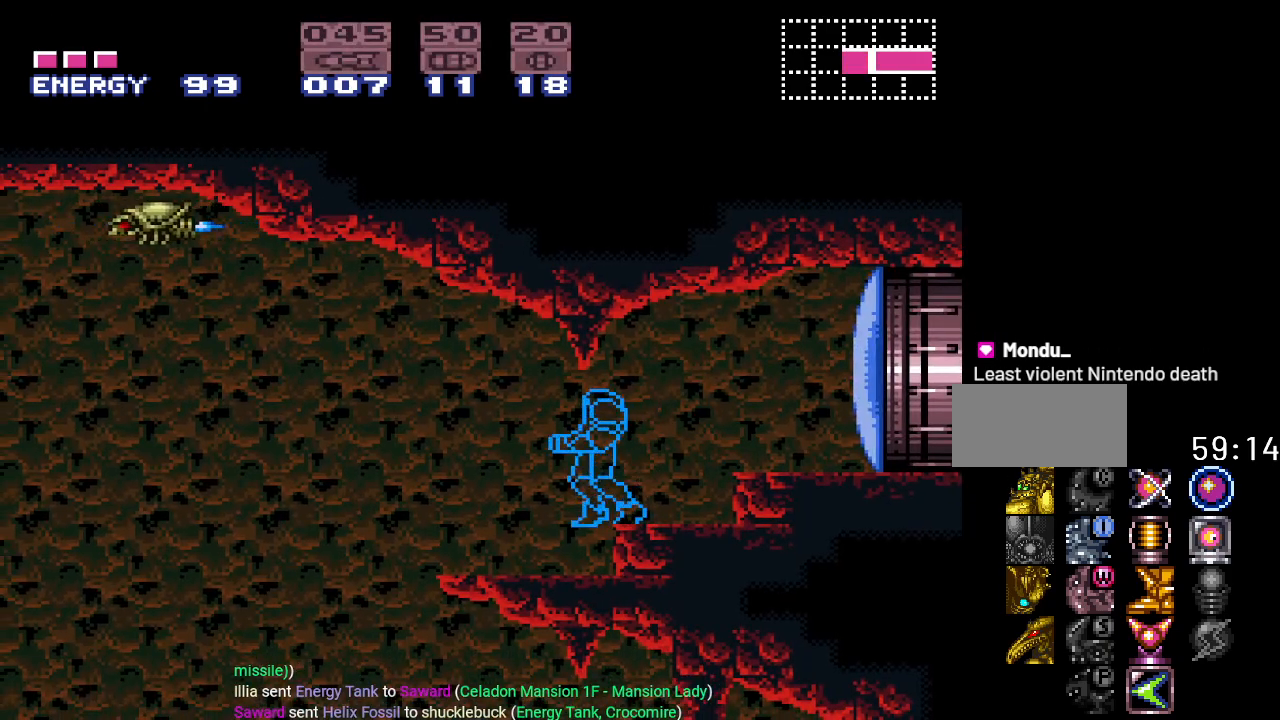
{"buttons": ["Y"], "events": [[84, "DPAD_LEFT", "down"], [184, "DPAD_LEFT", "up"]]}
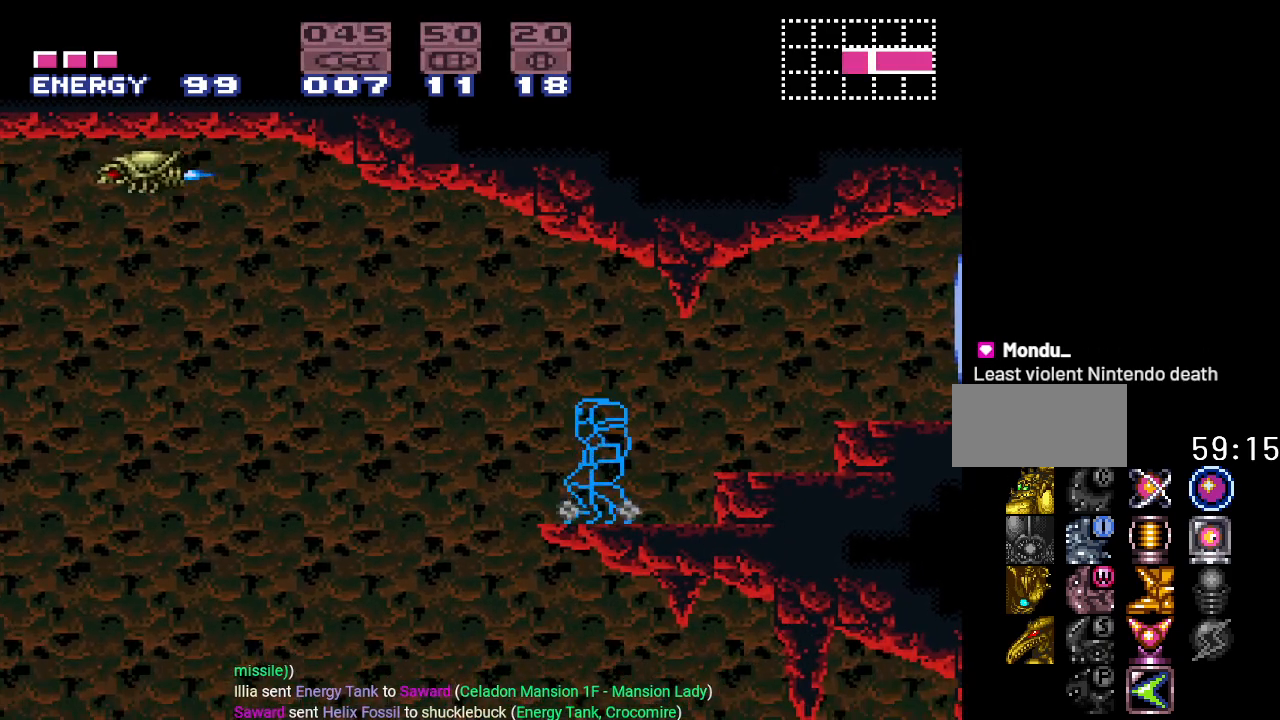
{"buttons": ["Y", "DPAD_LEFT"], "events": [[17, "DPAD_LEFT", "down"], [250, "B", "down"], [400, "B", "up"]]}
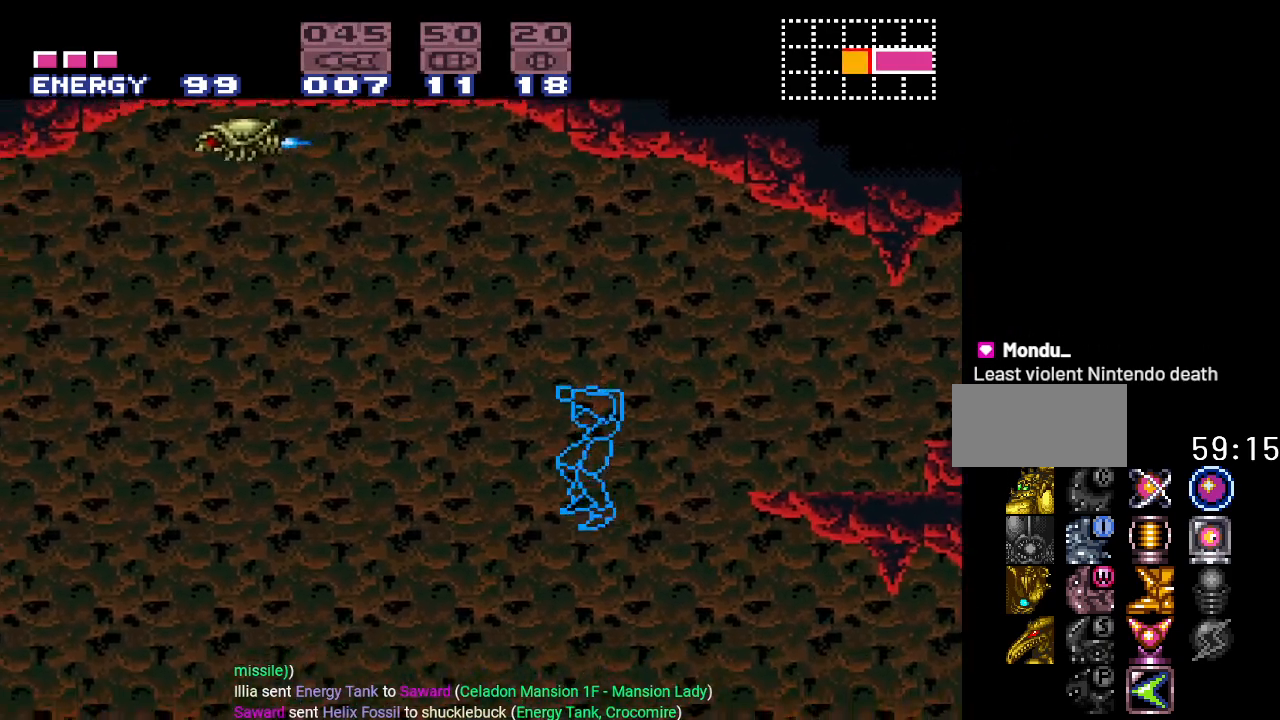
{"buttons": ["Y", "DPAD_LEFT"], "events": []}
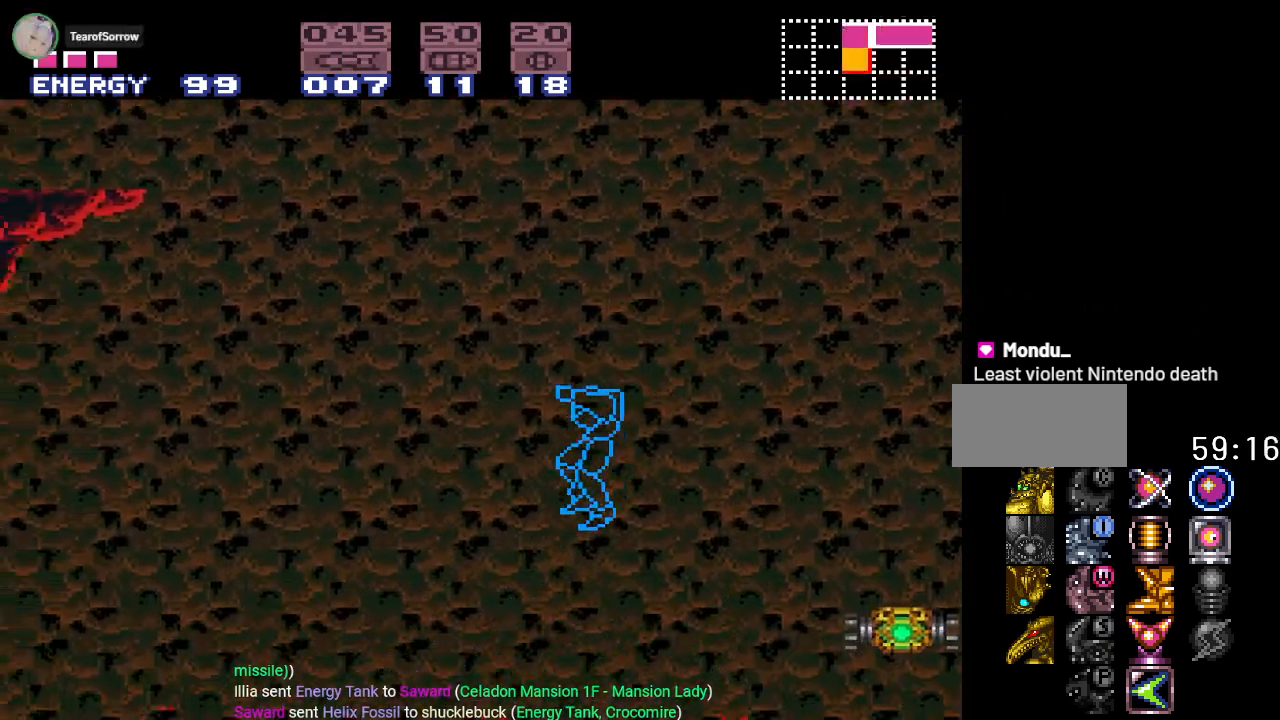
{"buttons": ["Y", "DPAD_LEFT"], "events": []}
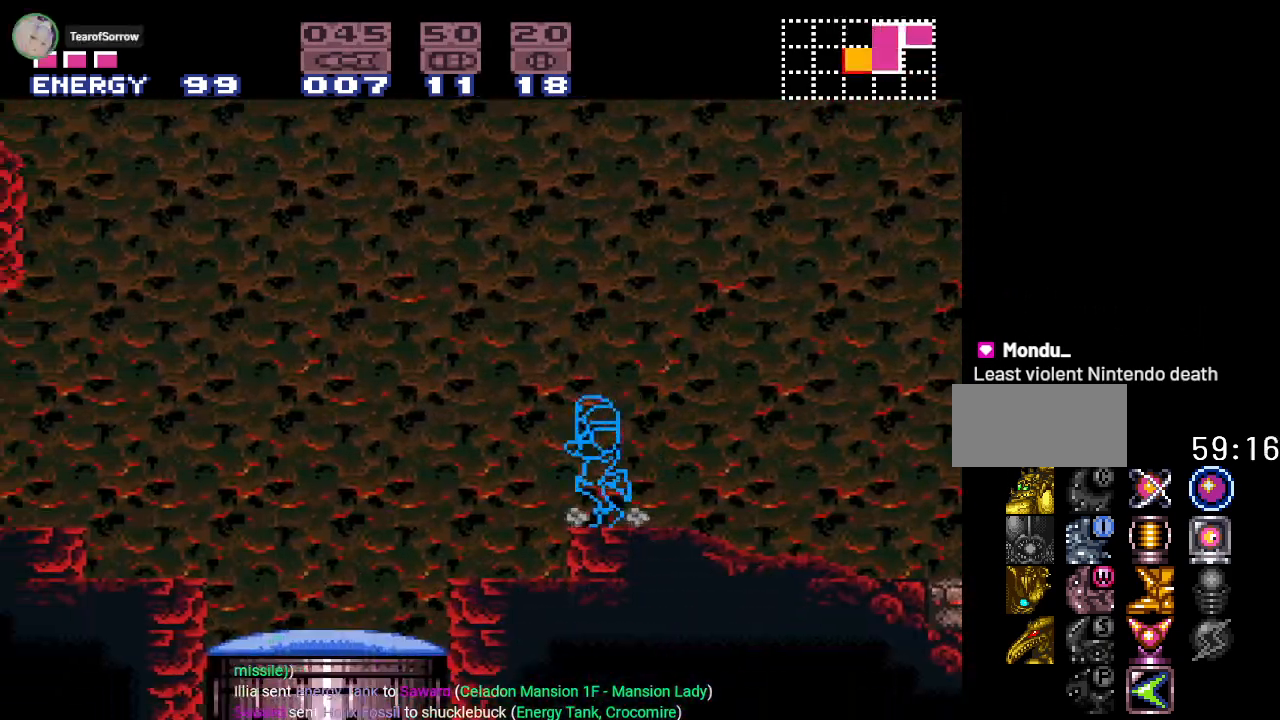
{"buttons": ["B", "Y"], "events": [[117, "B", "down"], [217, "DPAD_LEFT", "up"], [334, "DPAD_RIGHT", "down"], [434, "DPAD_RIGHT", "up"]]}
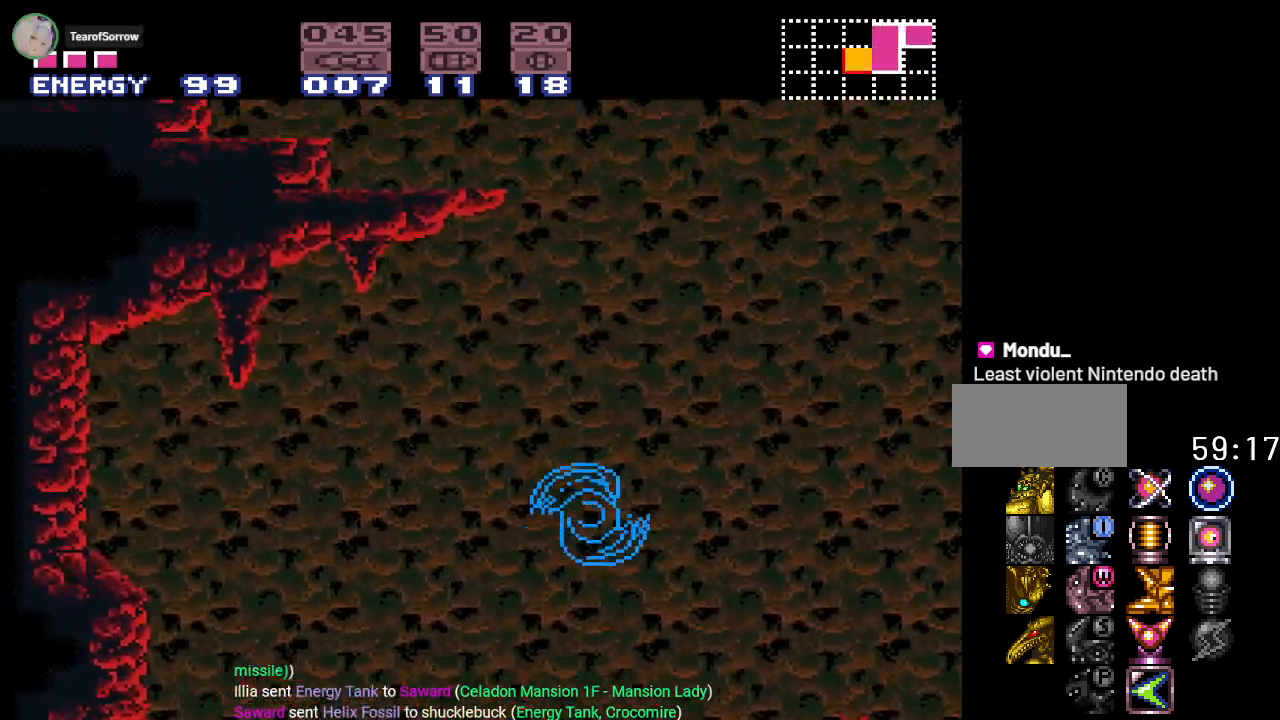
{"buttons": ["Y"], "events": [[367, "B", "up"]]}
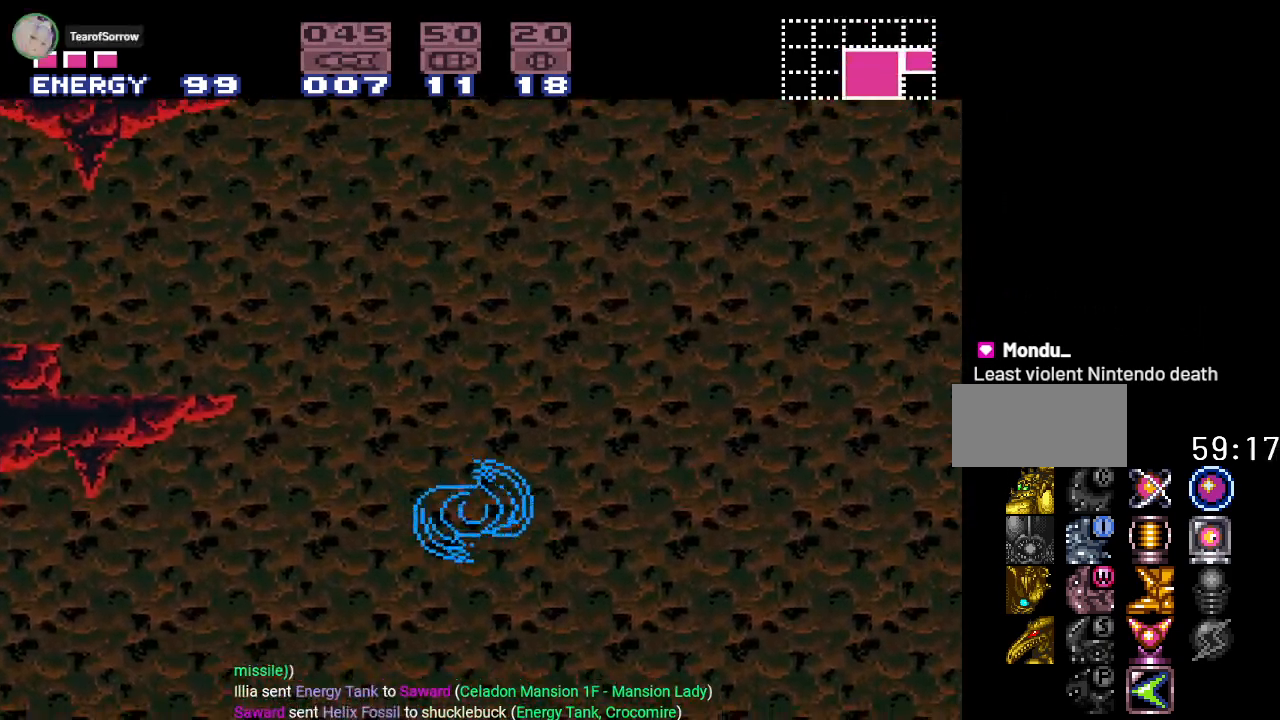
{"buttons": ["B", "DPAD_LEFT"], "events": [[84, "DPAD_LEFT", "down"], [434, "B", "down"], [468, "Y", "up"]]}
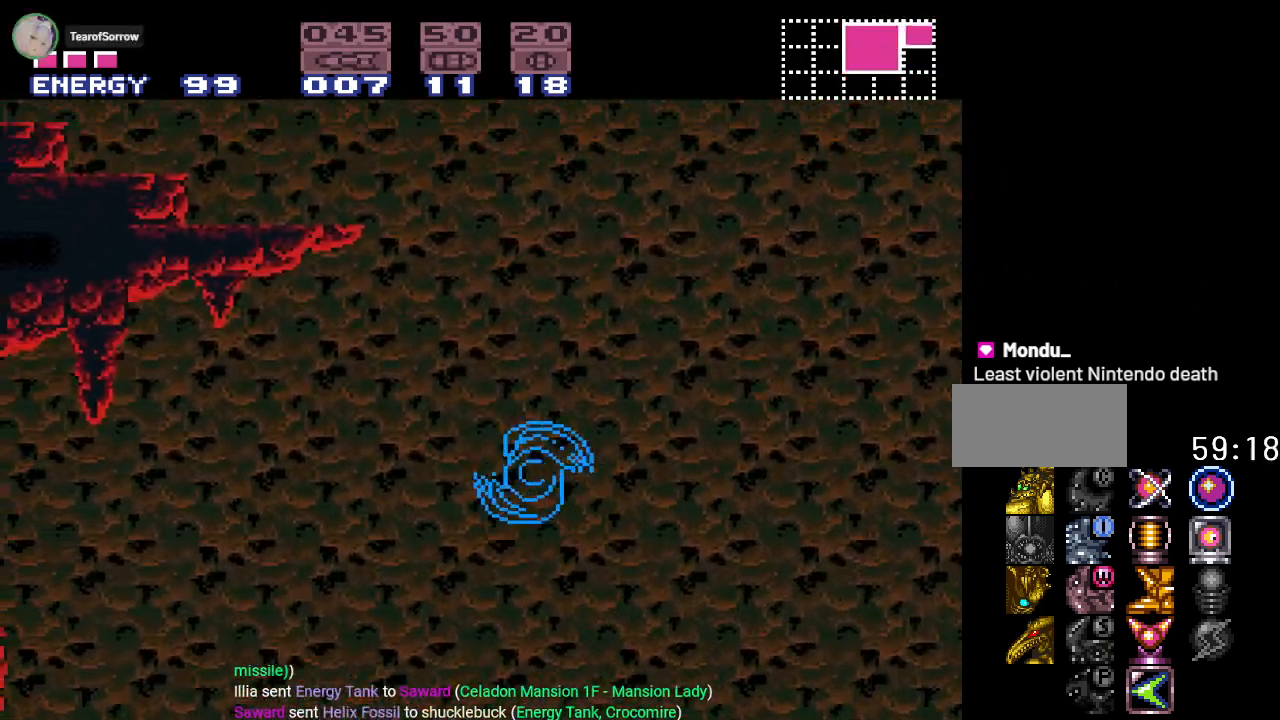
{"buttons": ["A", "B", "DPAD_LEFT"], "events": [[384, "A", "down"]]}
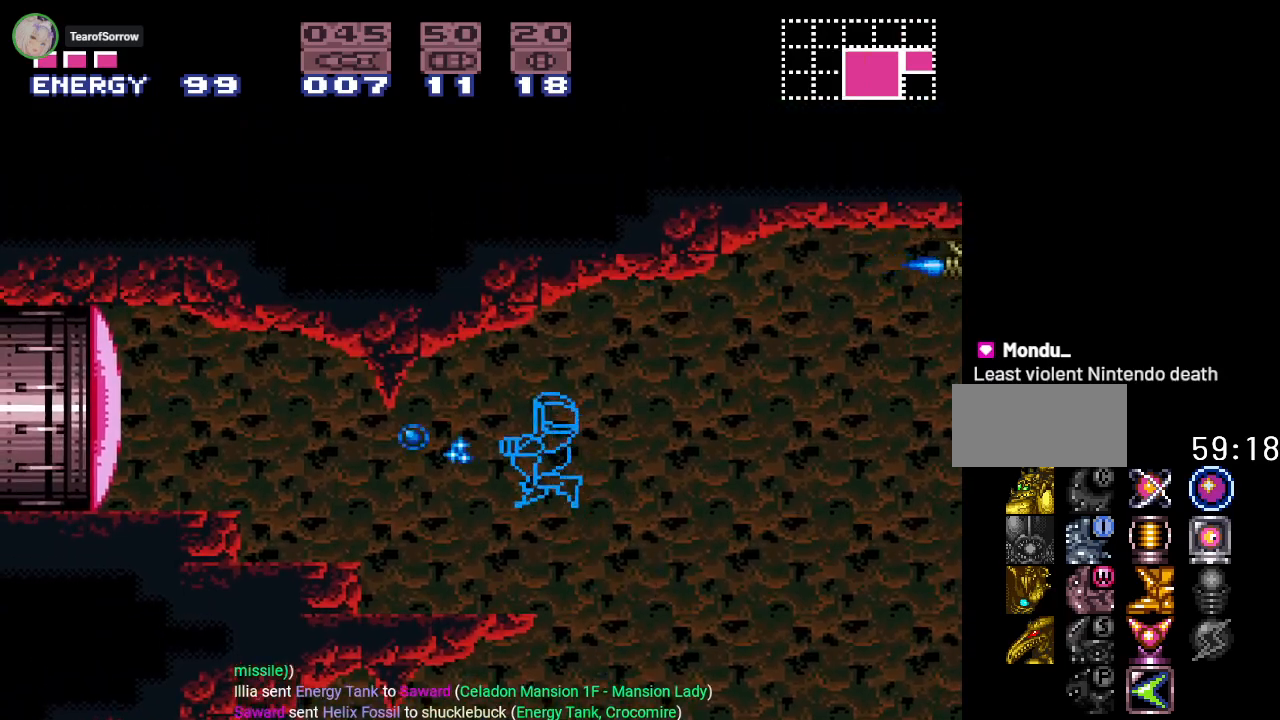
{"buttons": [], "events": [[67, "A", "up"], [217, "B", "up"], [284, "DPAD_LEFT", "up"]]}
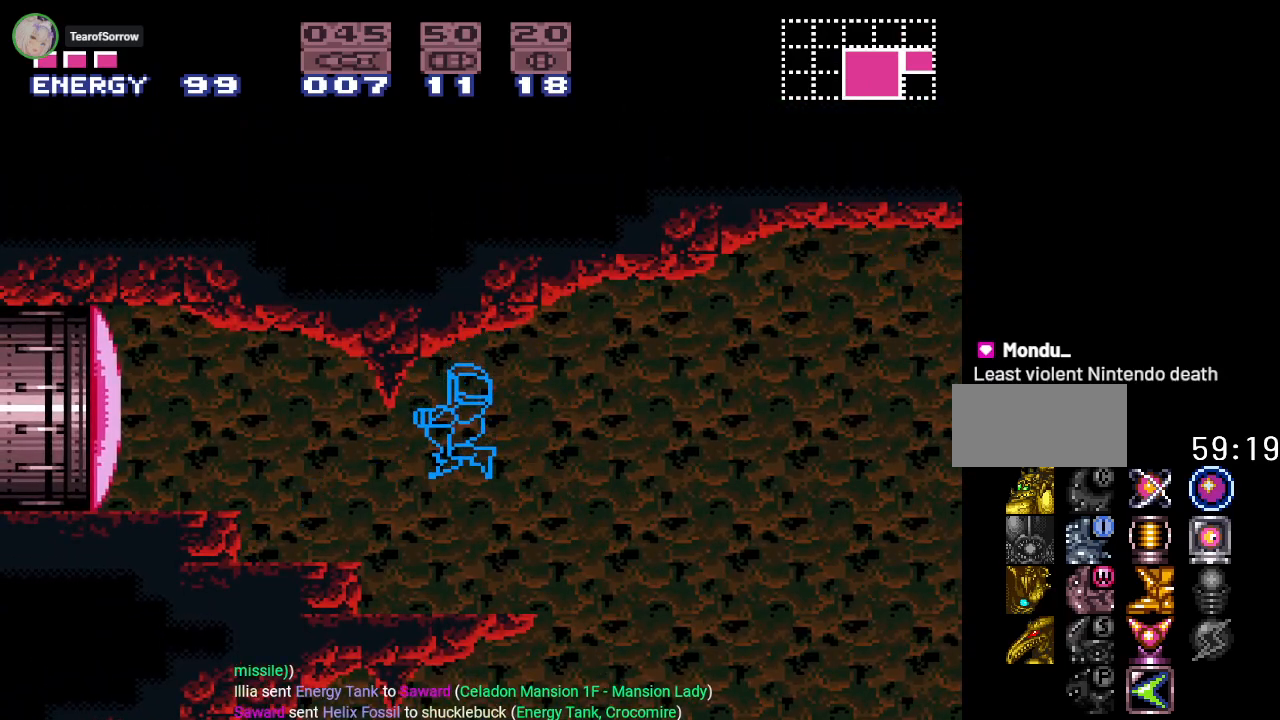
{"buttons": ["B", "DPAD_LEFT"], "events": [[133, "SELECT", "down"], [217, "SELECT", "up"], [434, "B", "down"], [500, "DPAD_LEFT", "down"]]}
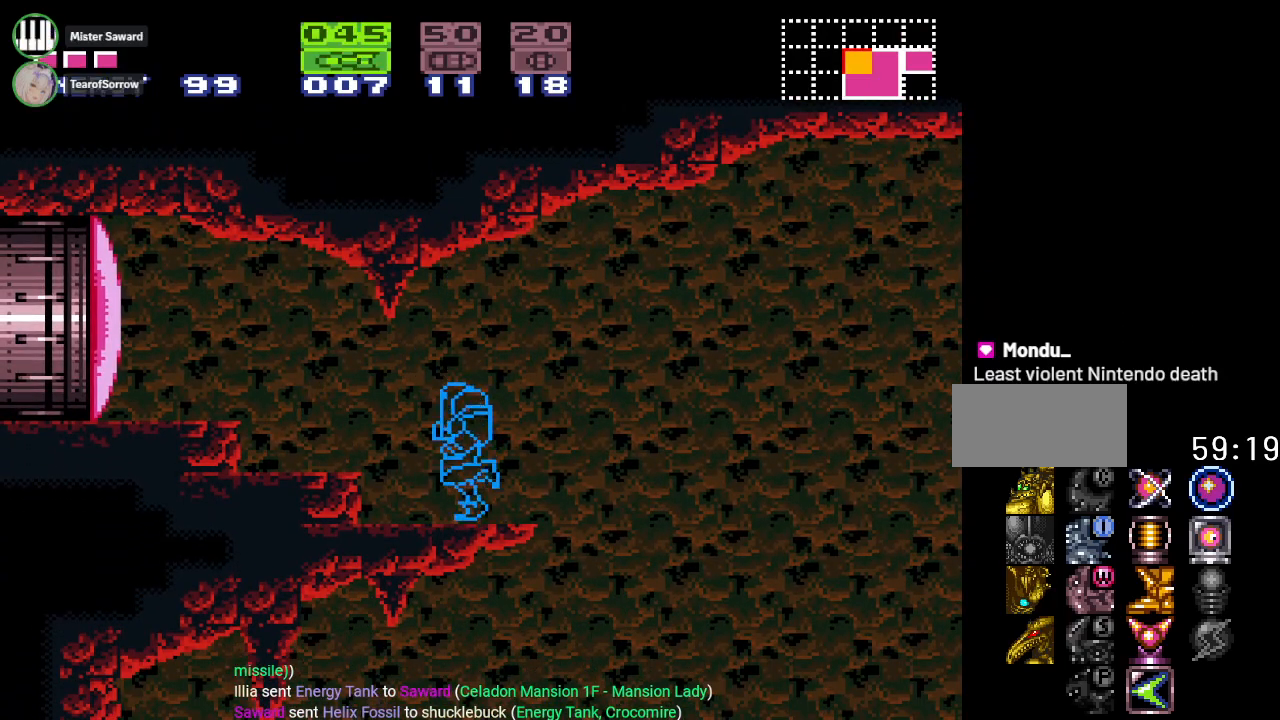
{"buttons": ["DPAD_LEFT"], "events": [[134, "A", "down"], [134, "B", "up"], [251, "A", "up"], [351, "A", "down"], [418, "A", "up"]]}
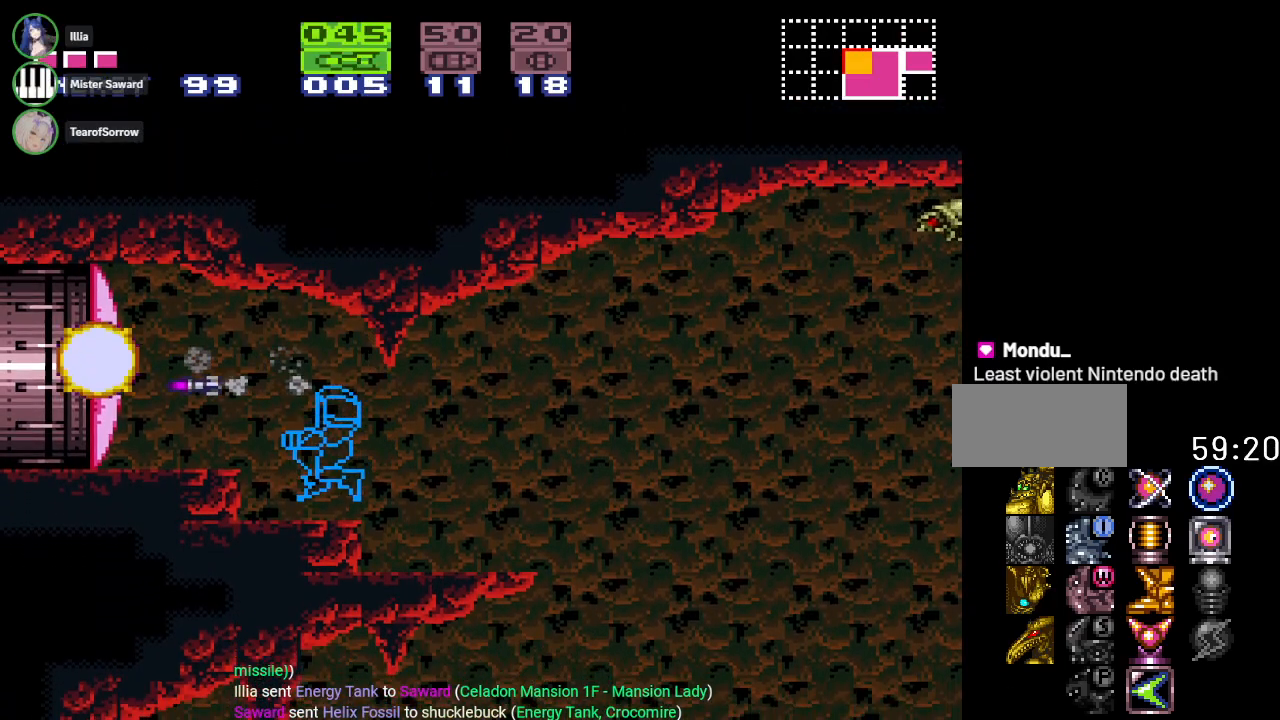
{"buttons": ["A", "DPAD_LEFT"], "events": [[133, "B", "down"], [217, "B", "up"], [317, "A", "down"], [417, "A", "up"], [500, "A", "down"]]}
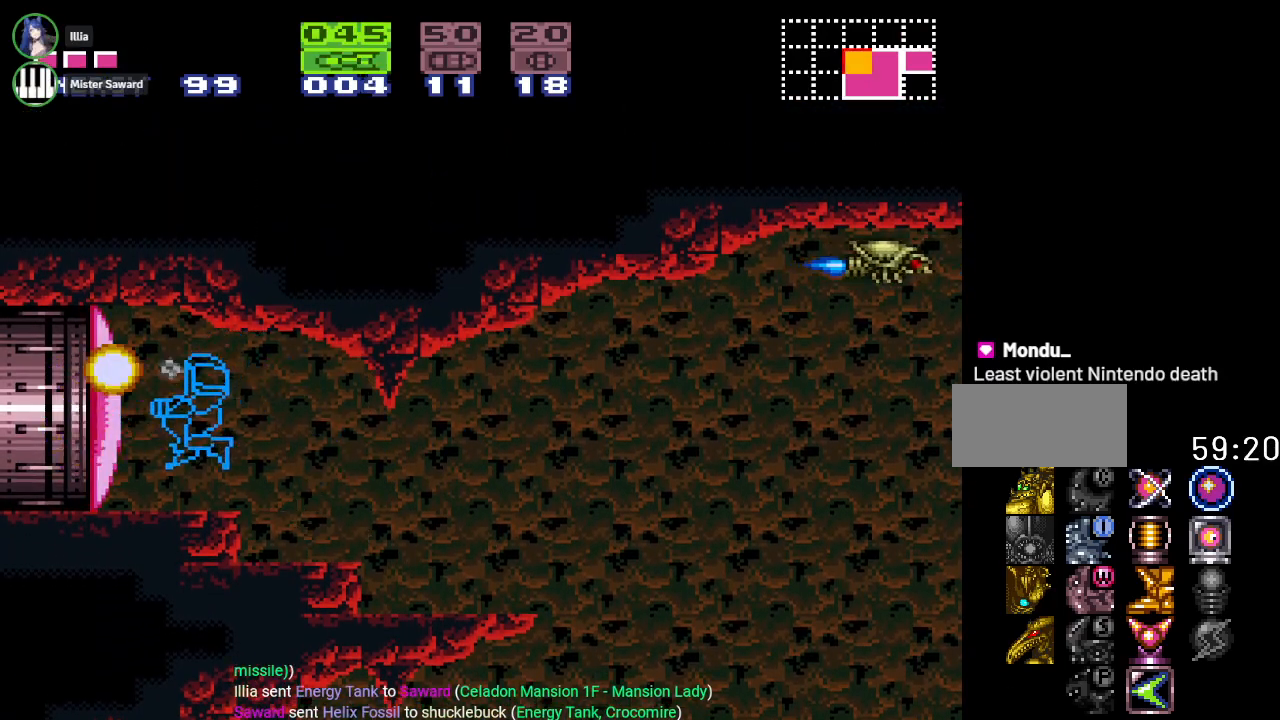
{"buttons": ["DPAD_LEFT"], "events": [[101, "A", "up"], [184, "A", "down"], [251, "A", "up"]]}
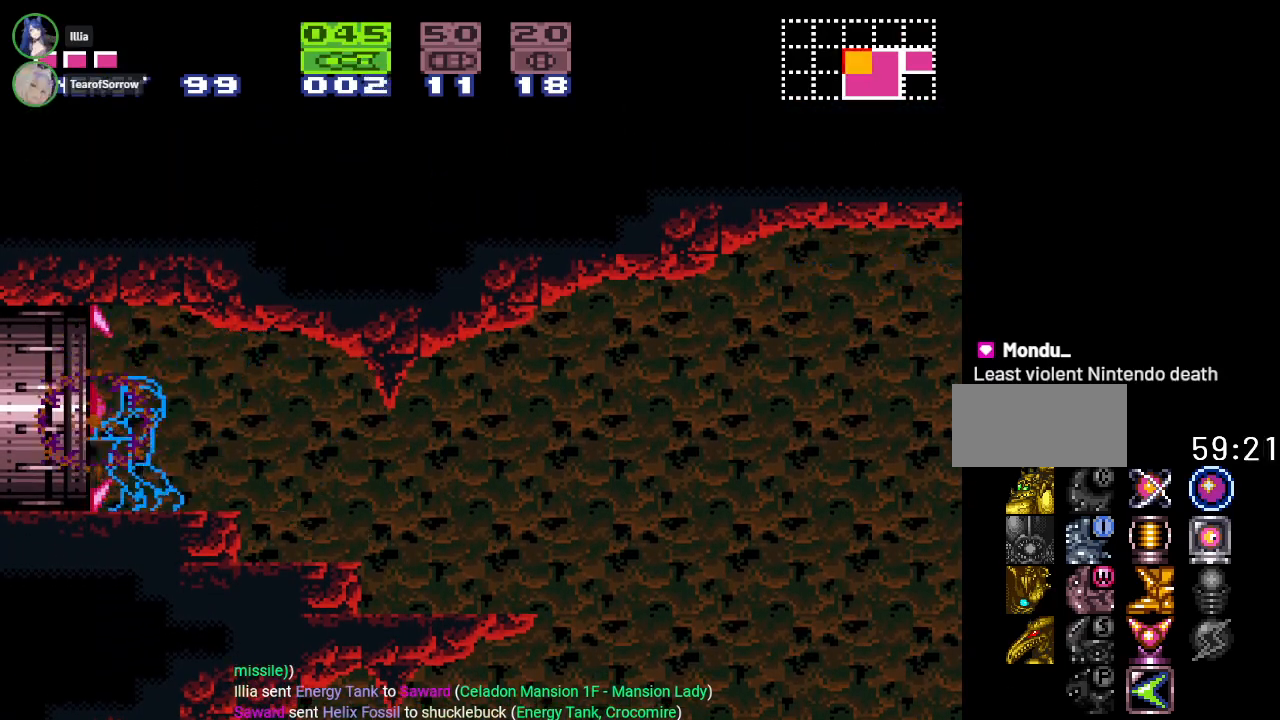
{"buttons": ["DPAD_LEFT"], "events": [[150, "X", "down"], [284, "X", "up"]]}
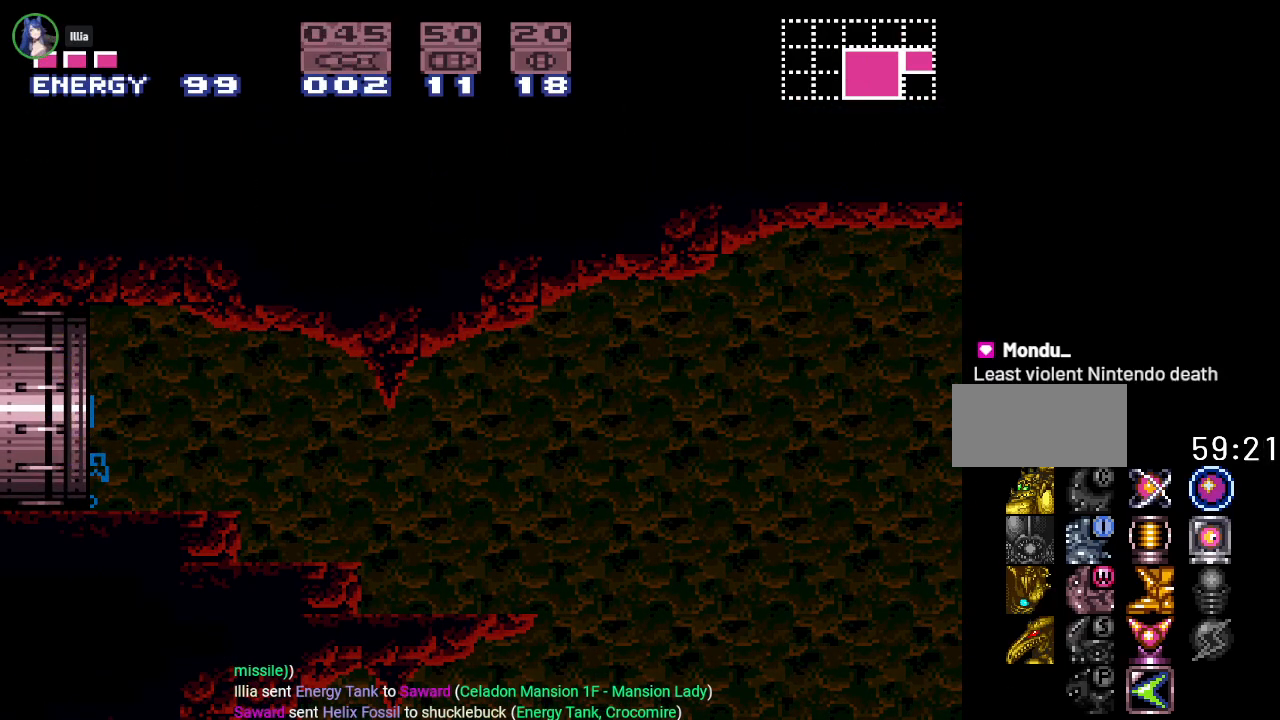
{"buttons": ["Y", "DPAD_LEFT"], "events": [[101, "Y", "down"]]}
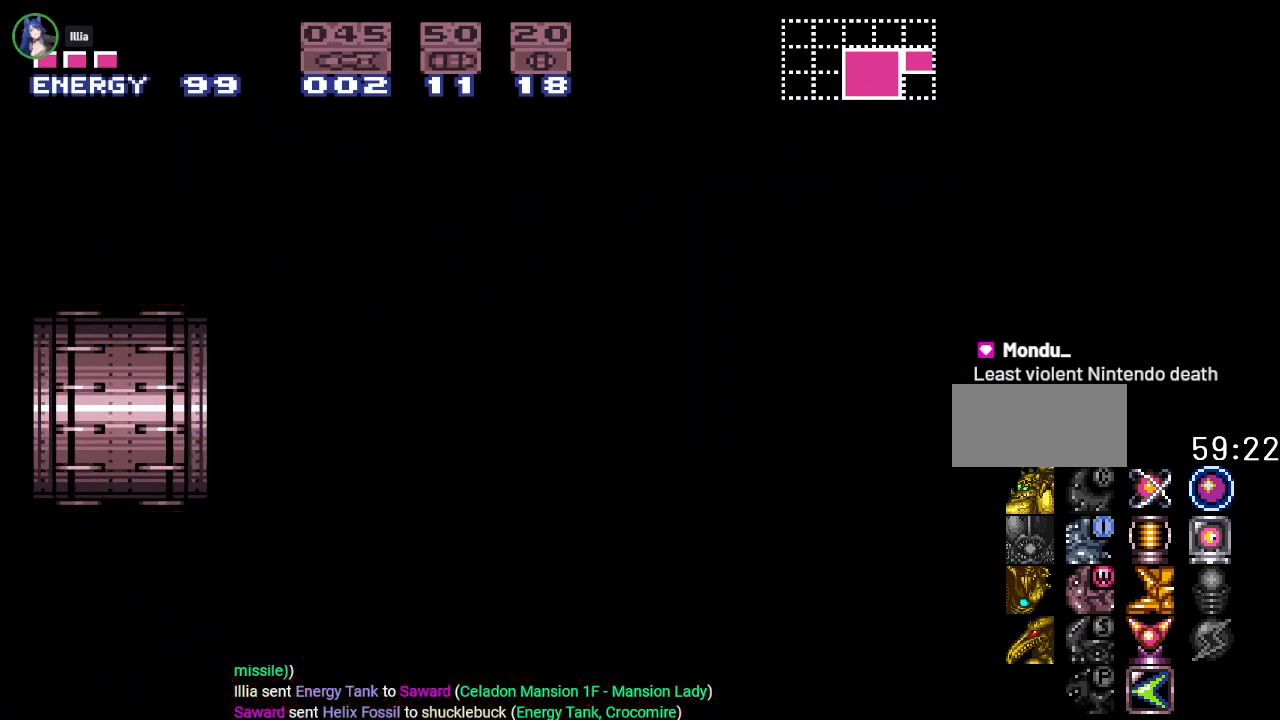
{"buttons": ["Y", "DPAD_LEFT"], "events": []}
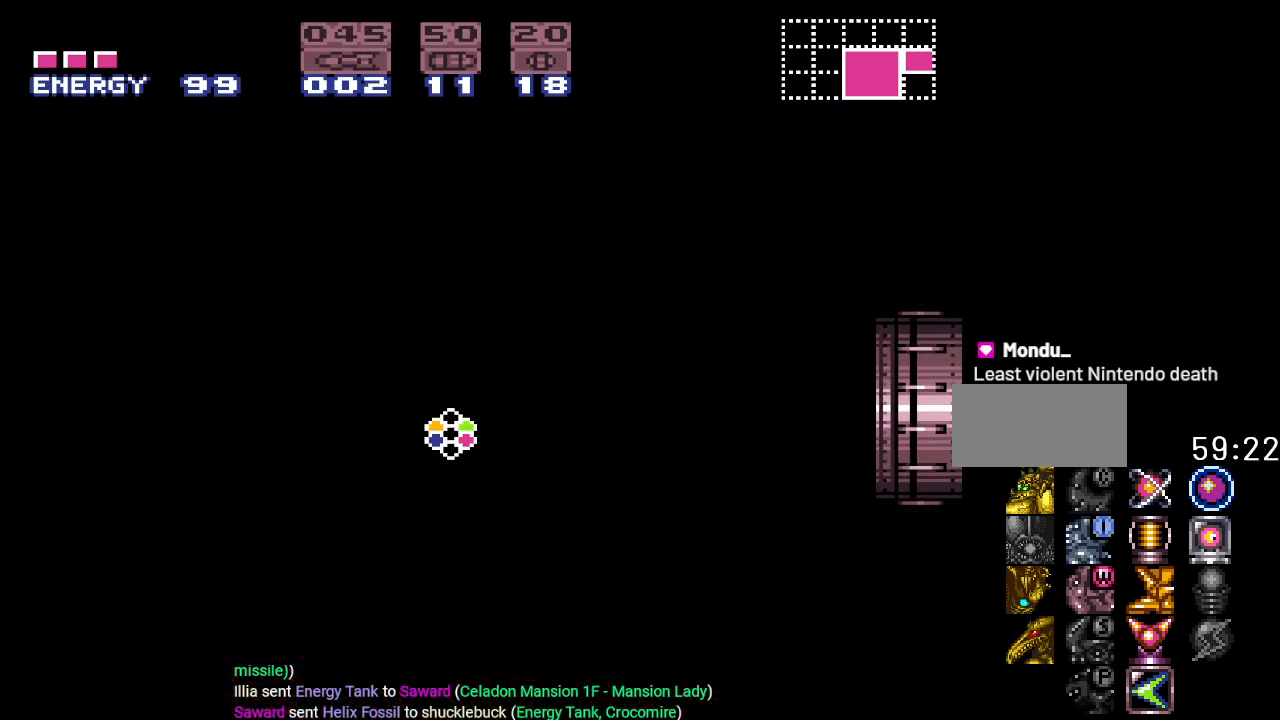
{"buttons": ["B", "Y", "DPAD_LEFT"], "events": [[501, "B", "down"]]}
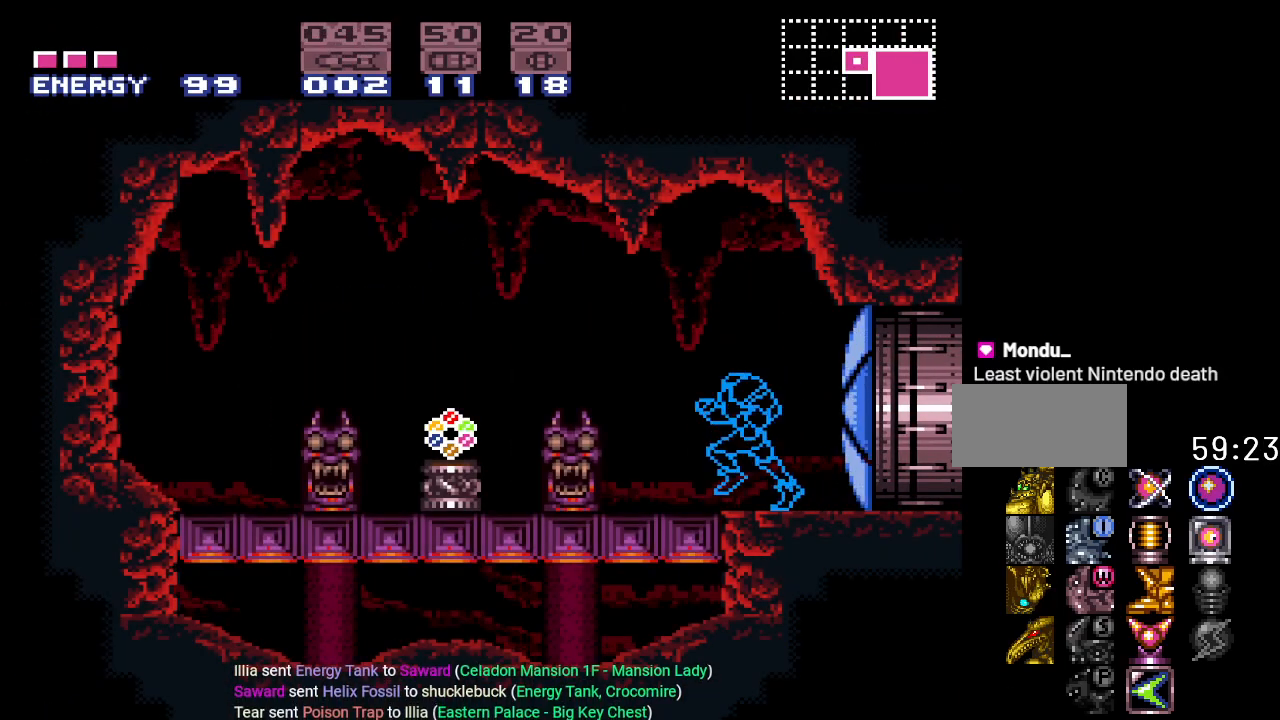
{"buttons": [], "events": [[117, "B", "up"], [350, "Y", "up"], [467, "DPAD_LEFT", "up"]]}
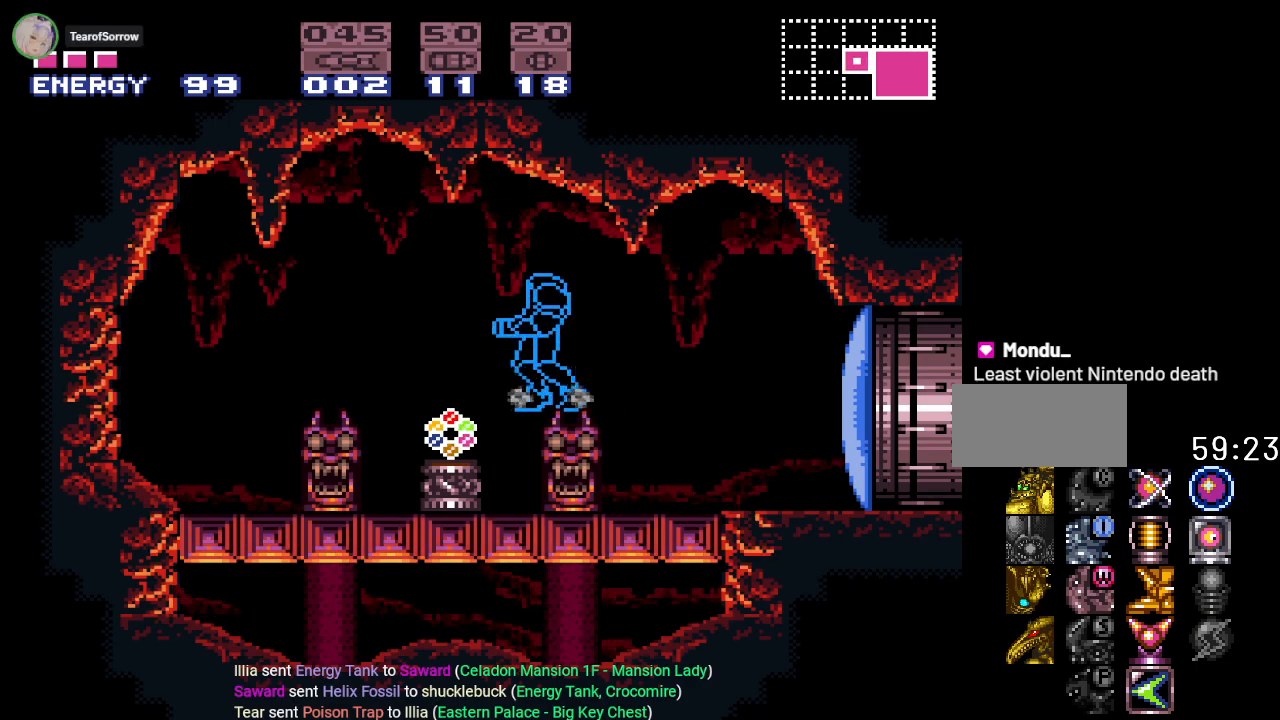
{"buttons": ["DPAD_LEFT"], "events": [[418, "DPAD_LEFT", "down"]]}
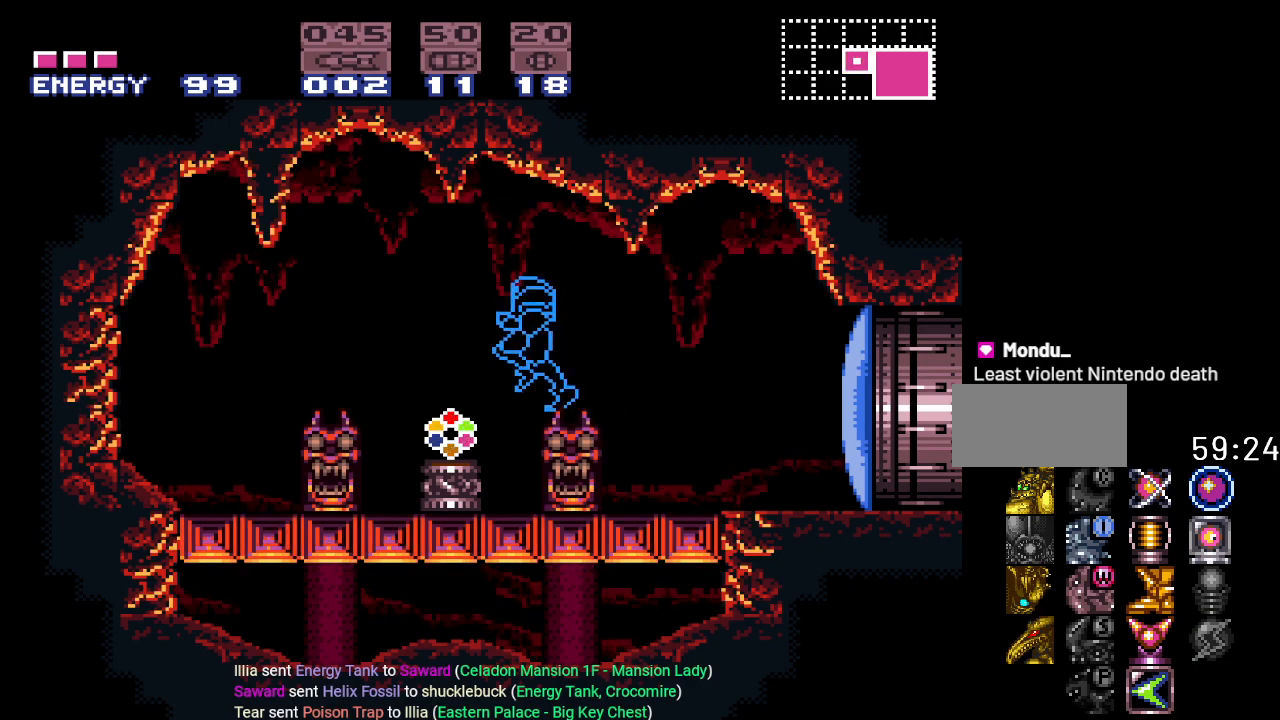
{"buttons": [], "events": [[434, "DPAD_LEFT", "up"]]}
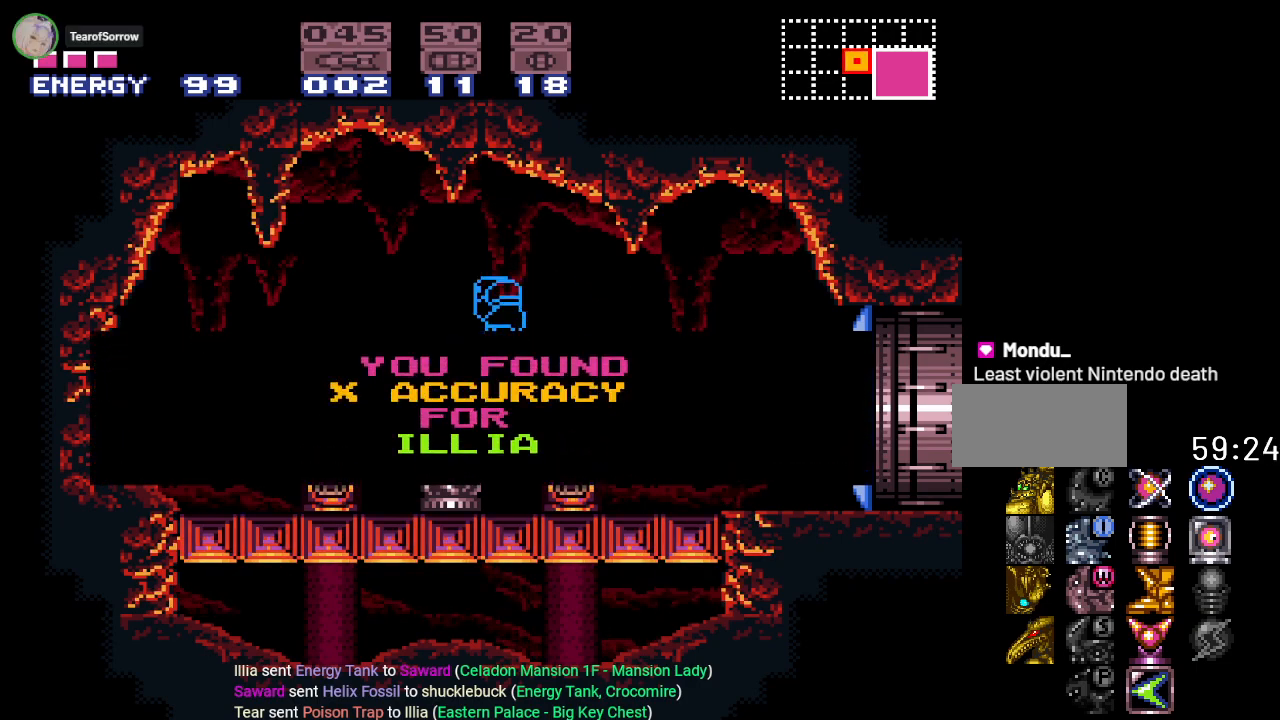
{"buttons": ["DPAD_LEFT"], "events": [[151, "DPAD_LEFT", "down"]]}
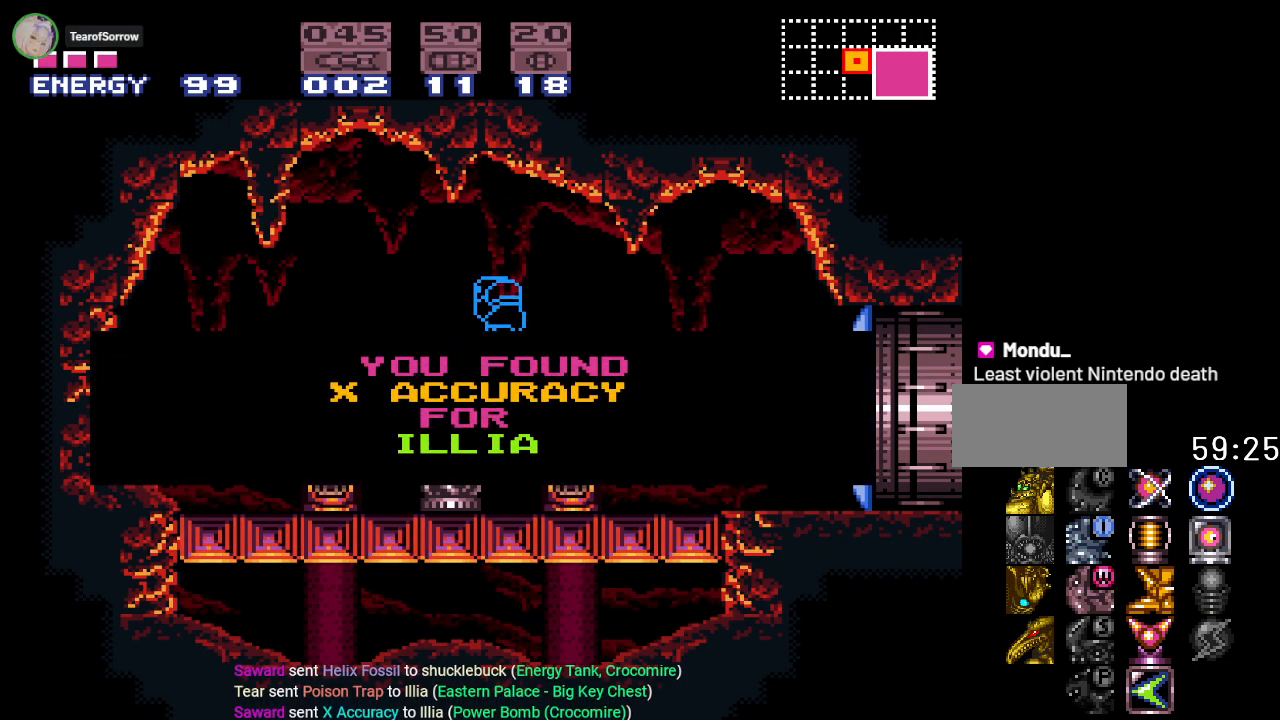
{"buttons": ["DPAD_RIGHT"], "events": [[301, "DPAD_LEFT", "up"], [484, "DPAD_RIGHT", "down"]]}